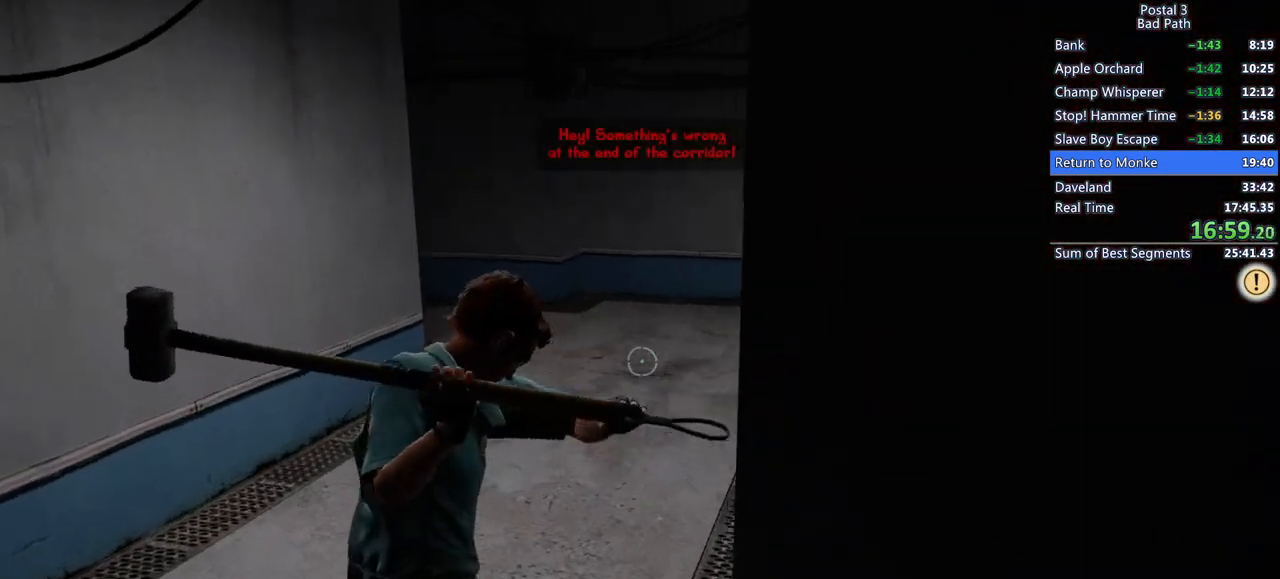
Gameplay with keyboard and mouse; each line is a JSON object with the keys and mouse buttons held at the frame after it. "events" lists presses ("down") and releases ("up") of "1", "2", "3", "a", "alt", "c", "ctrl", "d", "e", "f", "q", "ql", "qs", "r", "s", "shift", "space", "tab", "v", "w", "x", "z", "mouse_left", "mouse_wheel", "mouse_right", "mouse_mb4" and "mouse_mb5" between this image and that frame as [ms after this image, input, new state], when the widget could be followed in between. "mouse_left", "mouse_wheel", "mouse_right", "mouse_mb4", "mouse_mb5" = the "left", "wheel", "right", "mb4", "mb5" buttons of the "mouse" list. No other keys are recorded. "wheel" means that the mouse wheel is clicked or scrolled. Mouse movement is not recorded. Key names are as the overlay labels them; some are game actions (e.g. jump) rather than physical keys.
{"keys": ["w"], "mouse": [], "events": []}
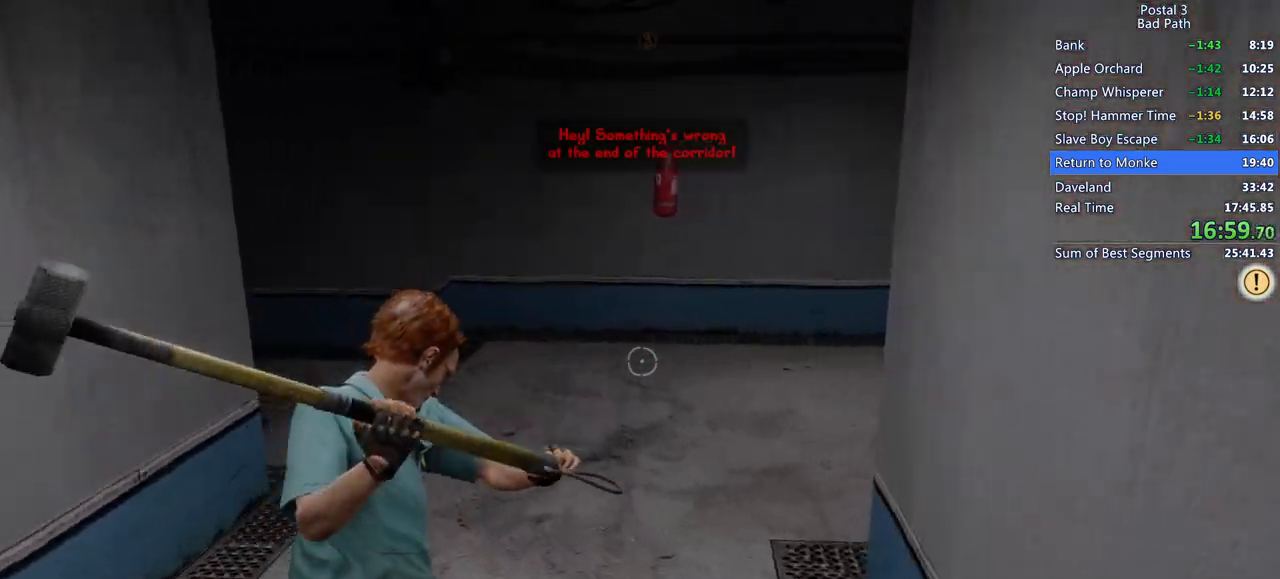
{"keys": ["w"], "mouse": [], "events": []}
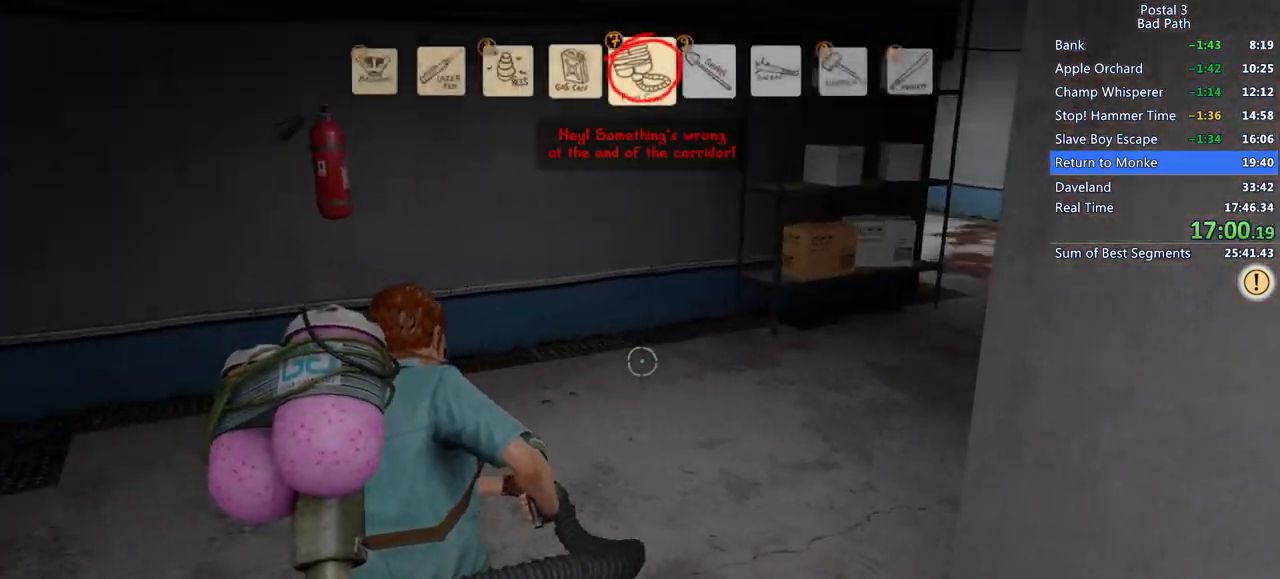
{"keys": ["w"], "mouse": ["right"], "events": [[100, "mouse_right", "down"]]}
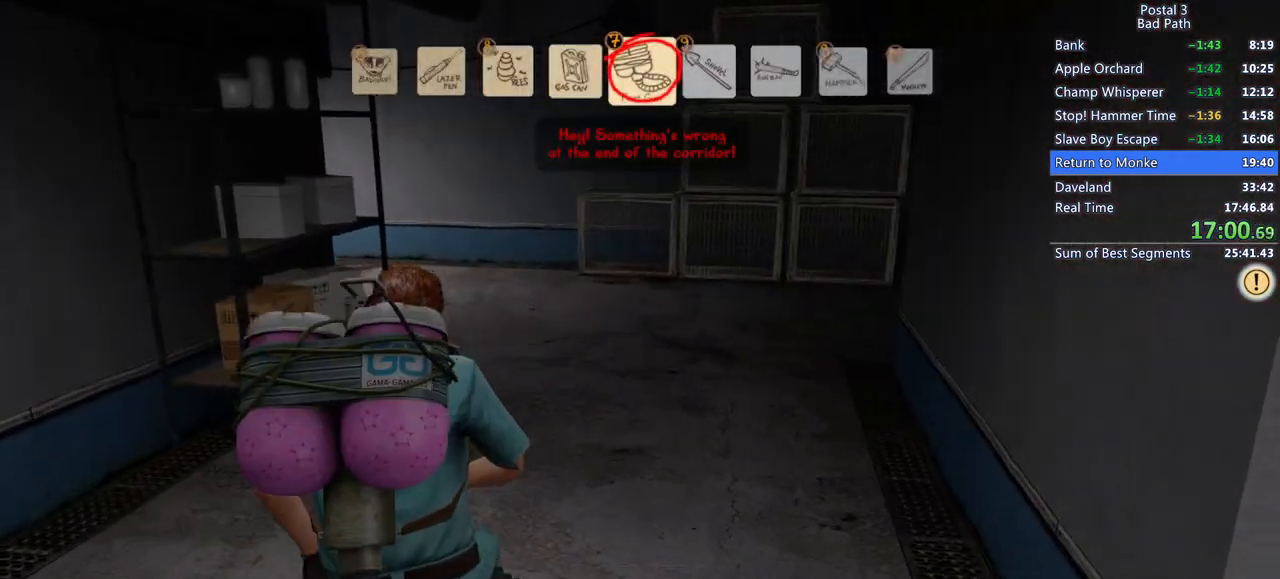
{"keys": ["w"], "mouse": ["right"], "events": []}
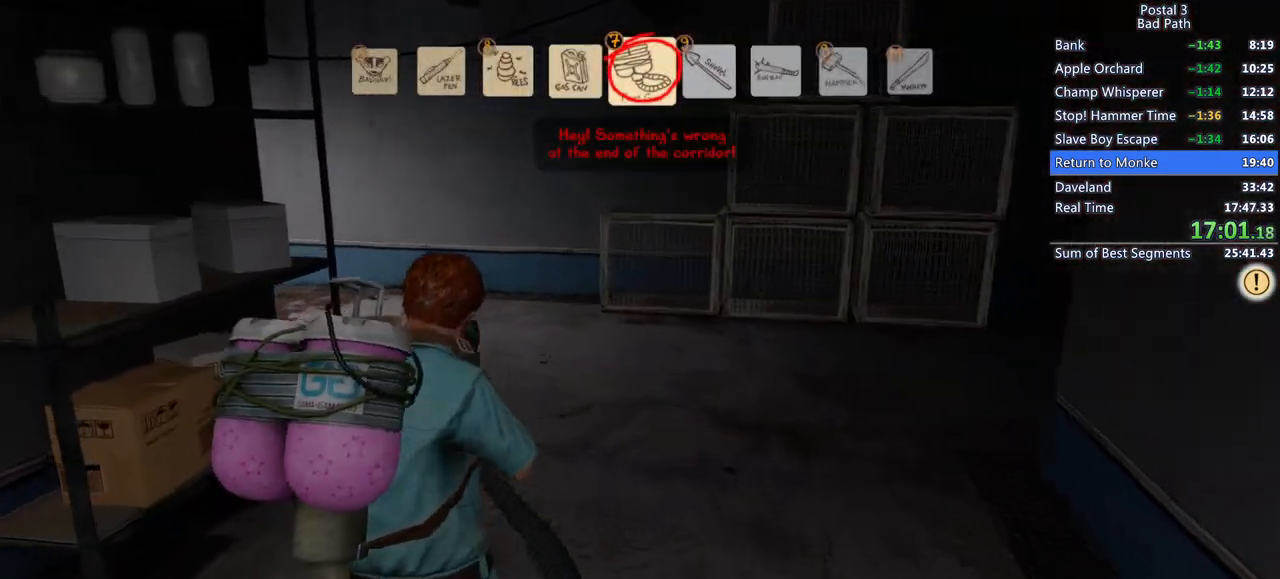
{"keys": ["shift", "w"], "mouse": [], "events": [[417, "shift", "down"], [467, "mouse_right", "up"]]}
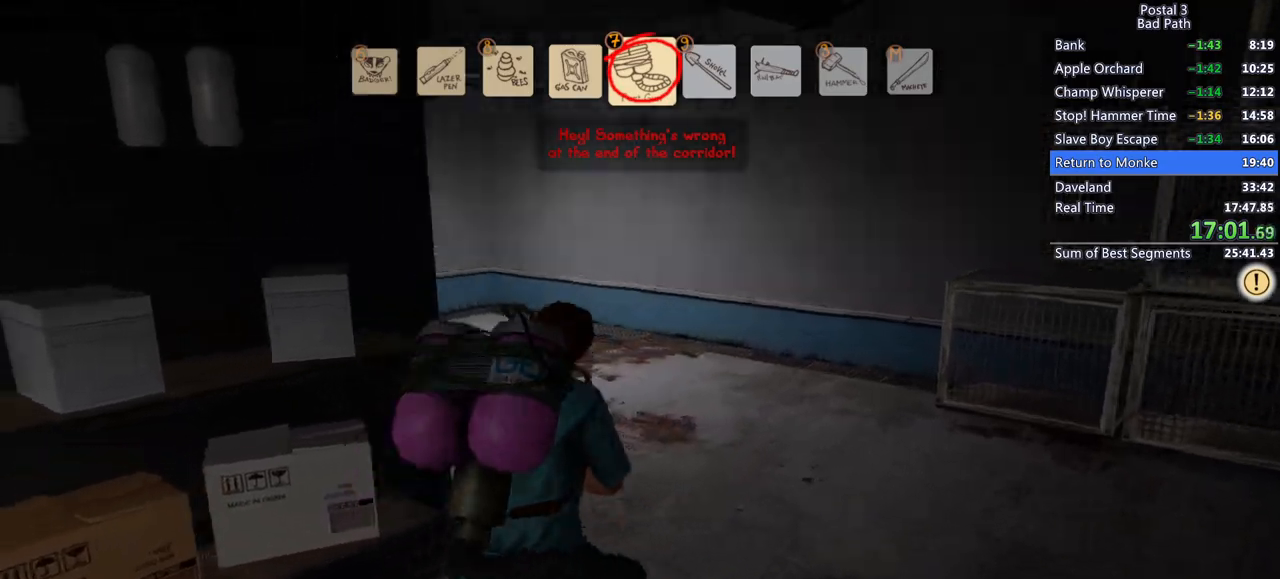
{"keys": ["shift", "w"], "mouse": [], "events": []}
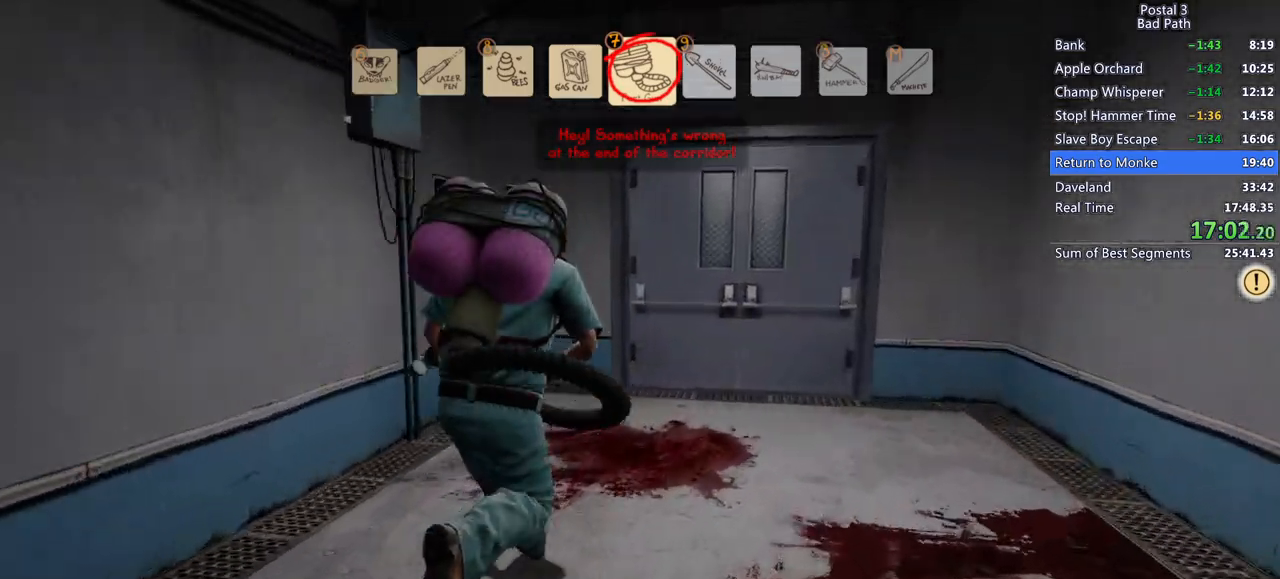
{"keys": [], "mouse": [], "events": [[350, "shift", "up"], [350, "w", "up"]]}
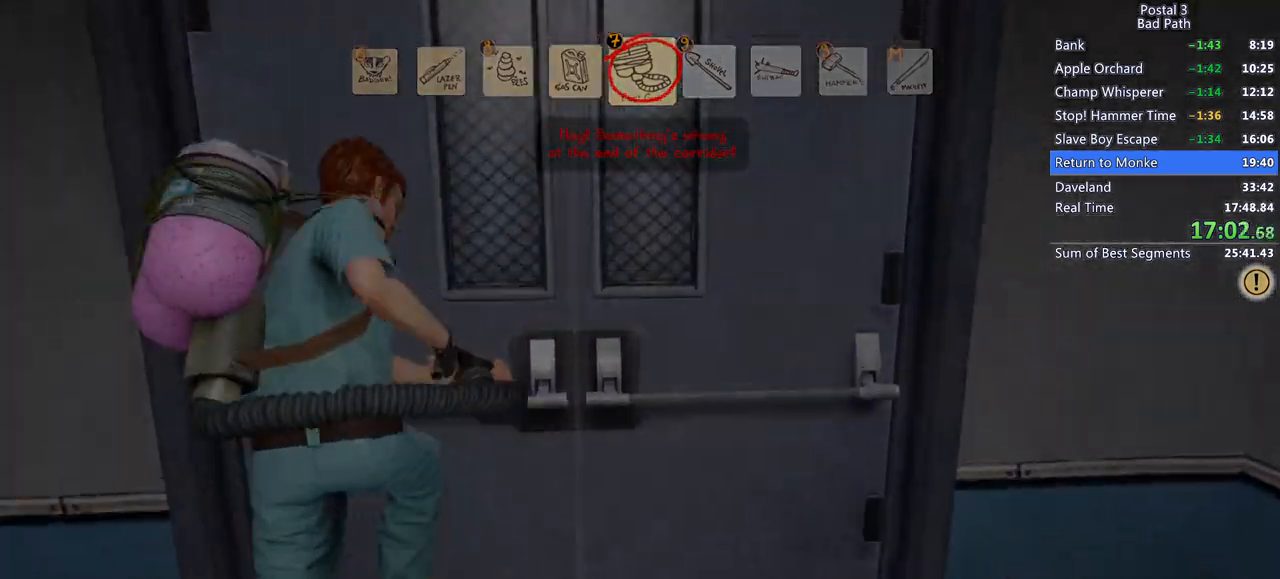
{"keys": [], "mouse": [], "events": []}
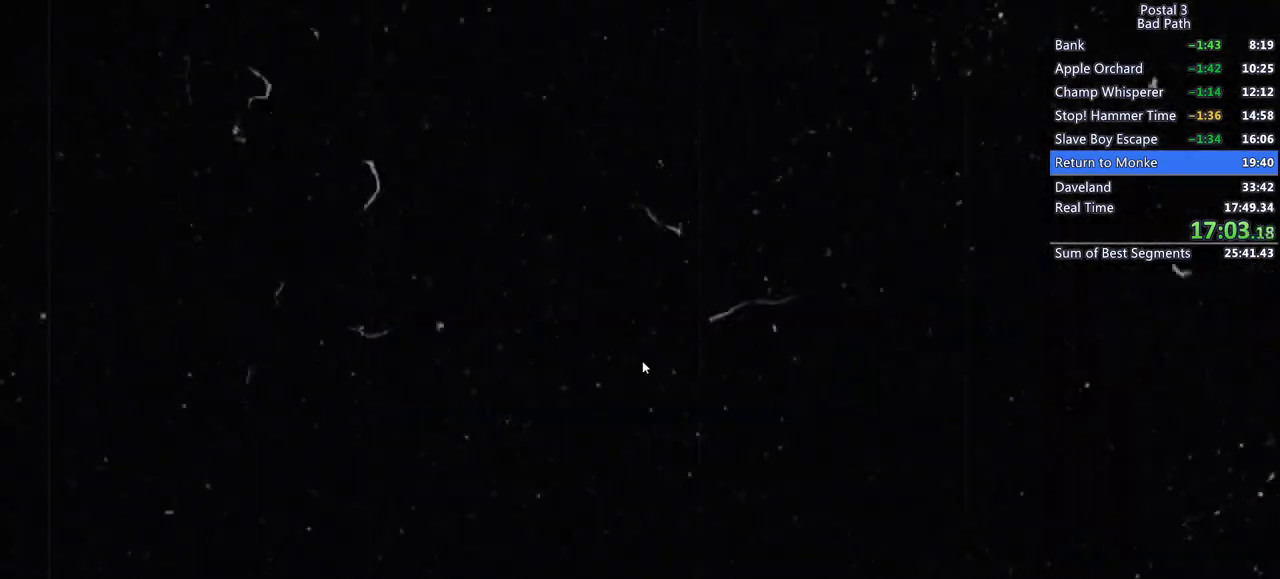
{"keys": [], "mouse": [], "events": []}
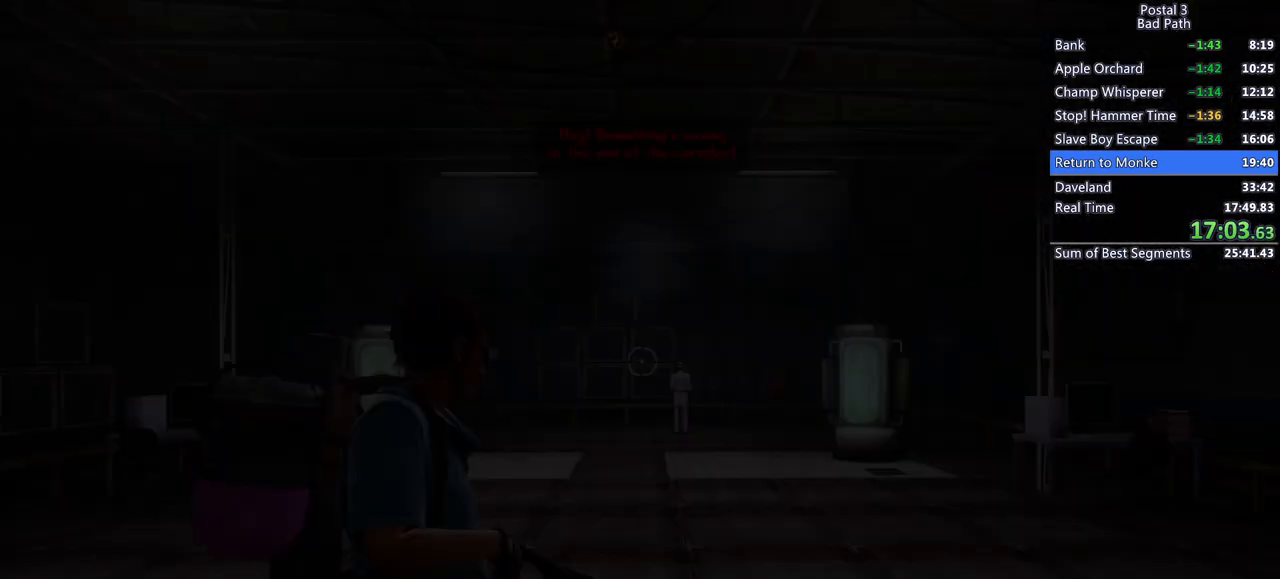
{"keys": ["w"], "mouse": [], "events": [[250, "w", "down"]]}
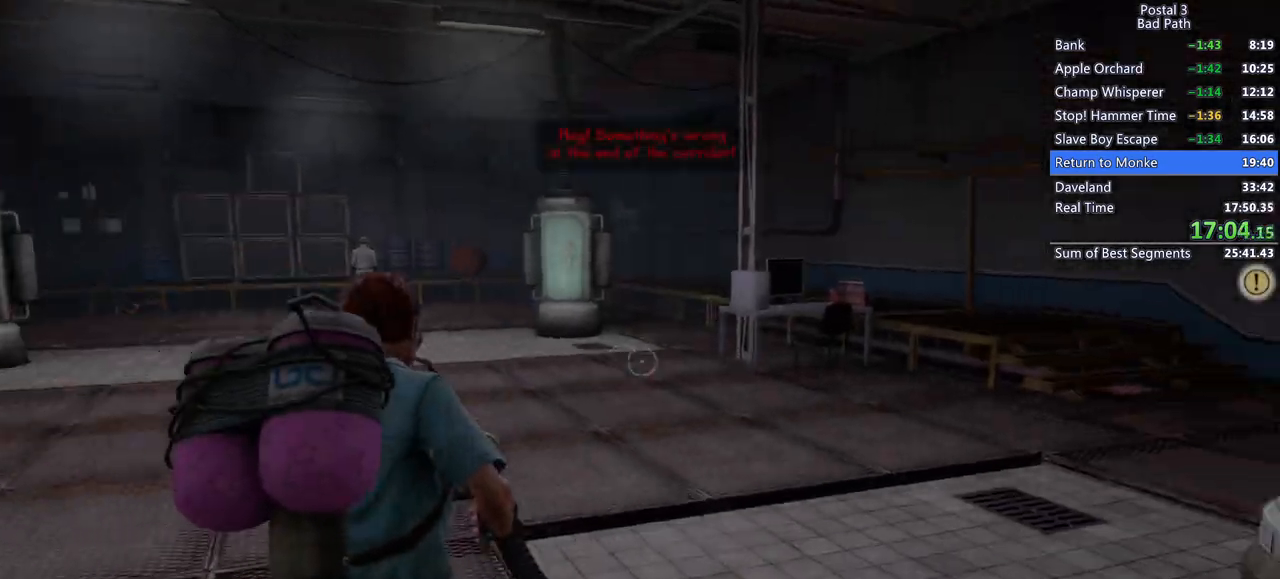
{"keys": ["shift", "w"], "mouse": [], "events": [[50, "shift", "down"]]}
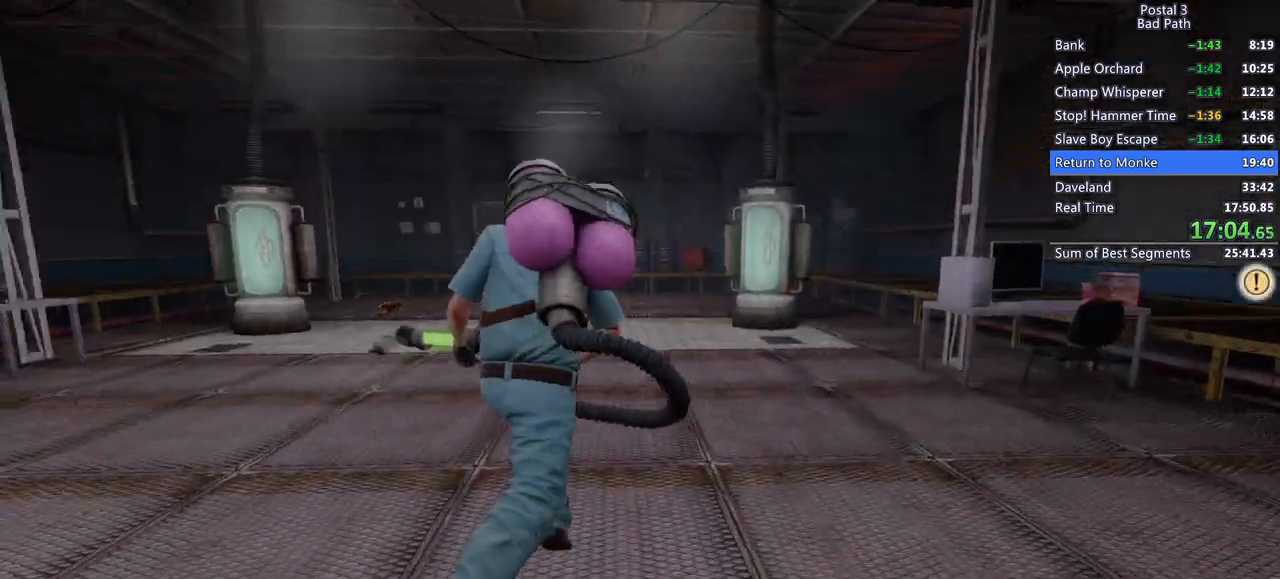
{"keys": ["shift", "w"], "mouse": [], "events": []}
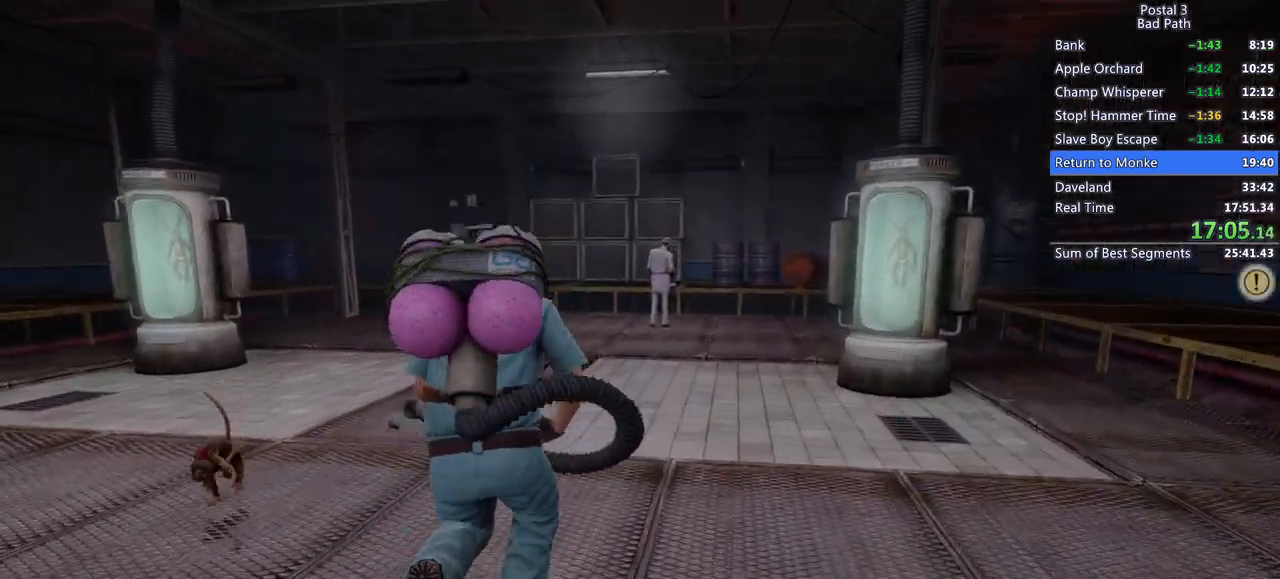
{"keys": ["shift", "w"], "mouse": [], "events": []}
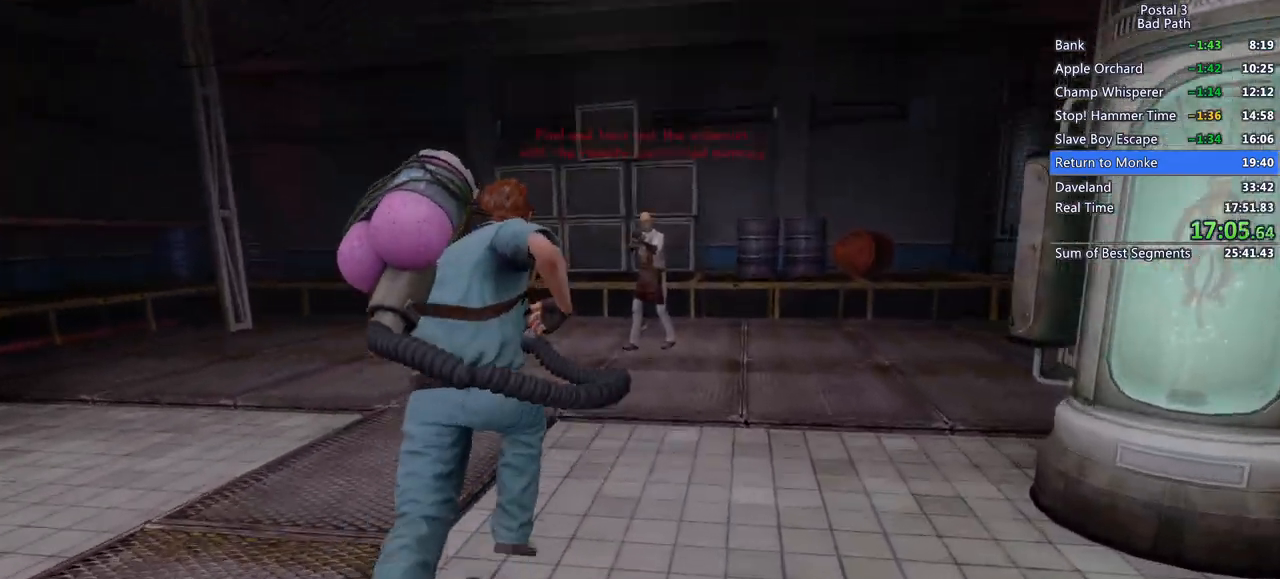
{"keys": ["a", "w"], "mouse": ["left"], "events": [[167, "mouse_left", "down"], [167, "shift", "up"], [267, "a", "down"]]}
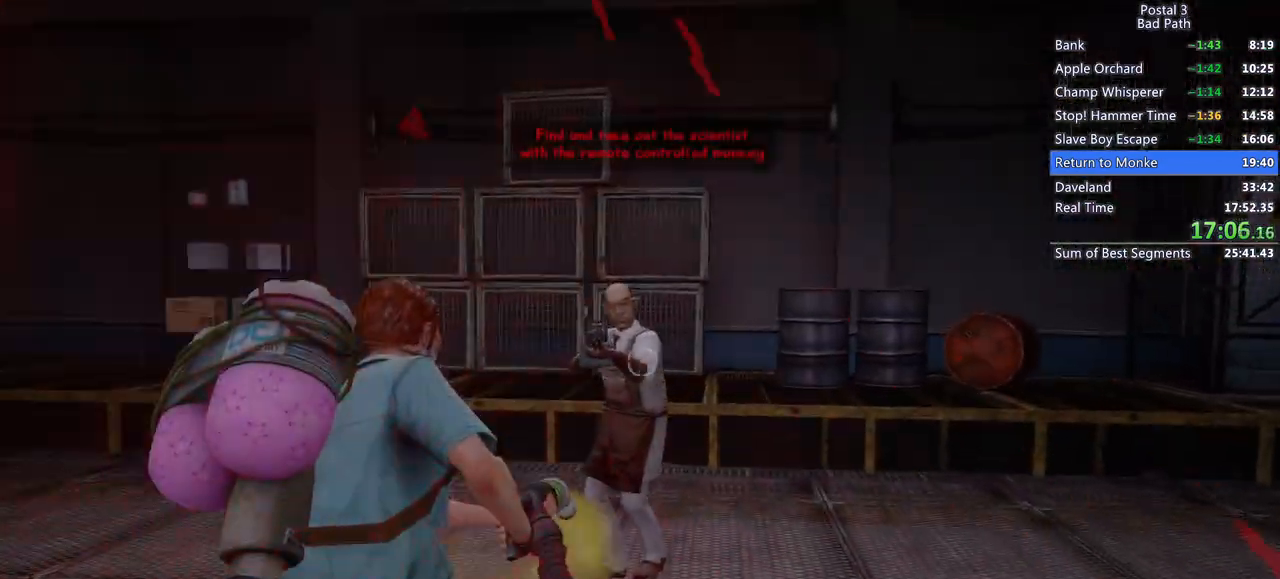
{"keys": ["a"], "mouse": ["left"], "events": [[200, "w", "up"]]}
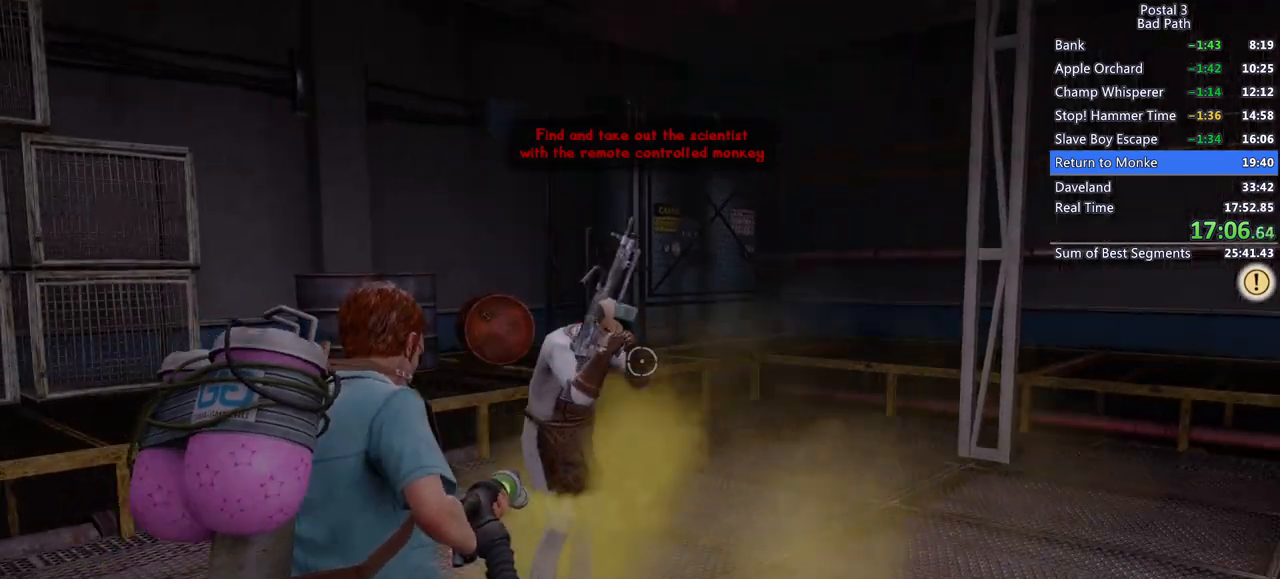
{"keys": ["a", "w"], "mouse": ["left"], "events": [[250, "w", "down"]]}
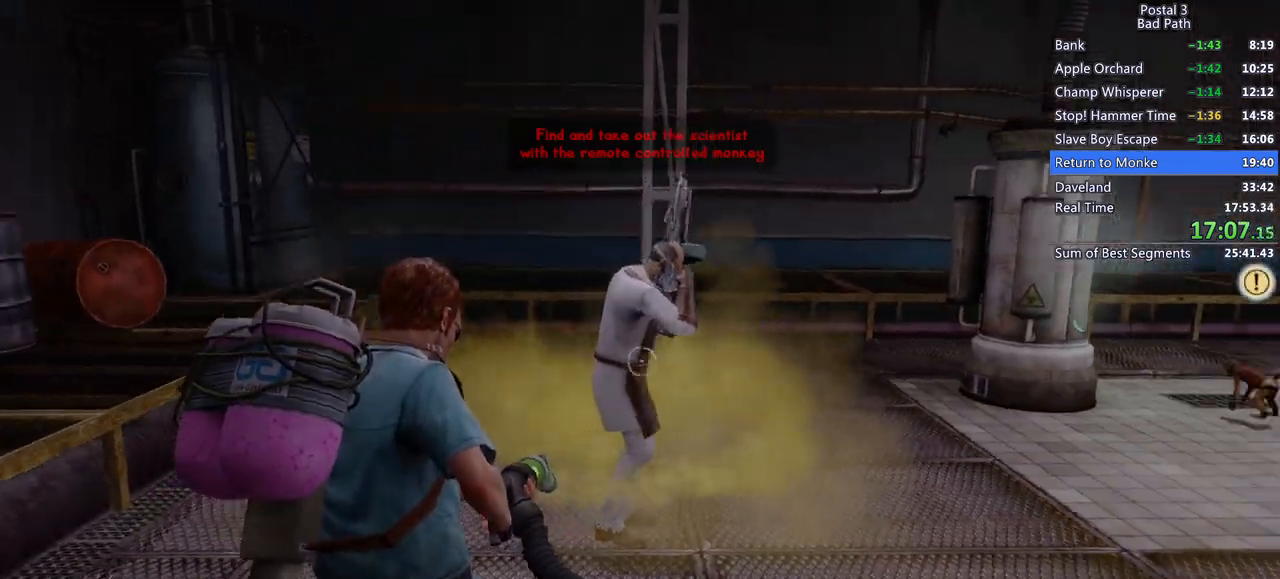
{"keys": [], "mouse": ["left"], "events": [[467, "w", "up"], [500, "a", "up"]]}
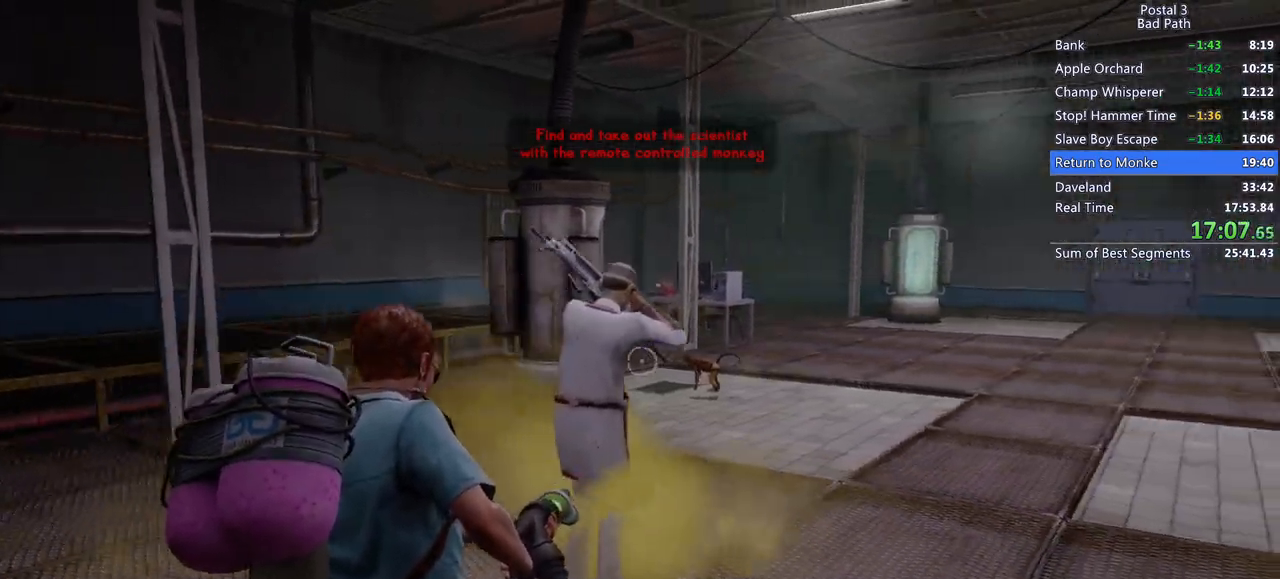
{"keys": [], "mouse": ["left"], "events": []}
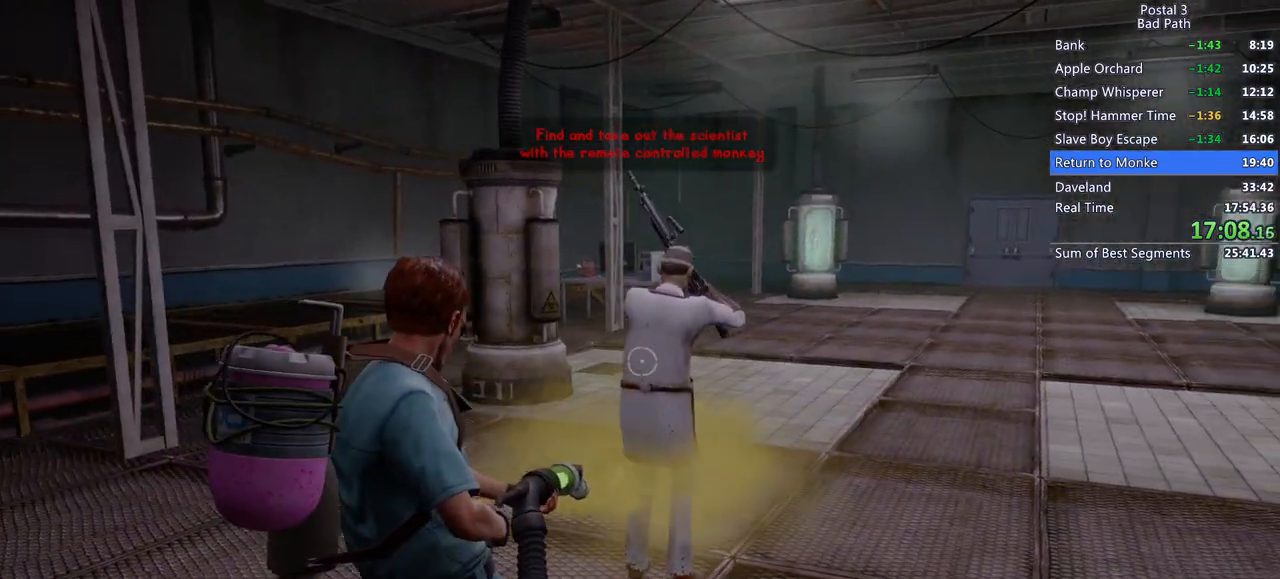
{"keys": ["d"], "mouse": ["left"], "events": [[400, "d", "down"]]}
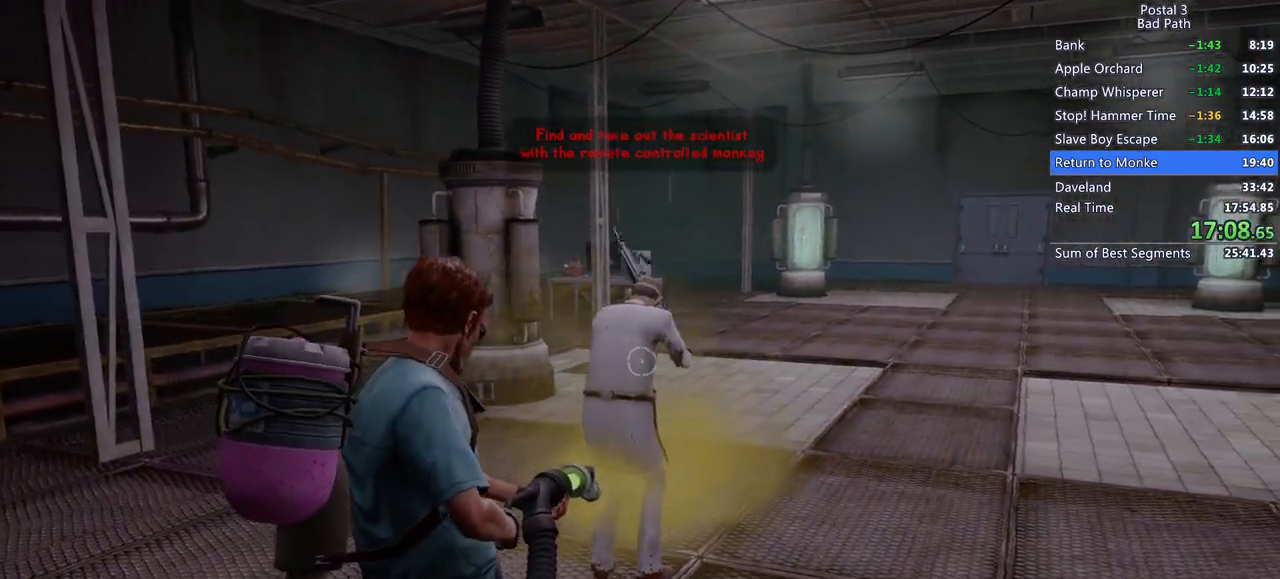
{"keys": ["d", "s"], "mouse": ["left"], "events": [[83, "d", "up"], [367, "s", "down"], [417, "d", "down"]]}
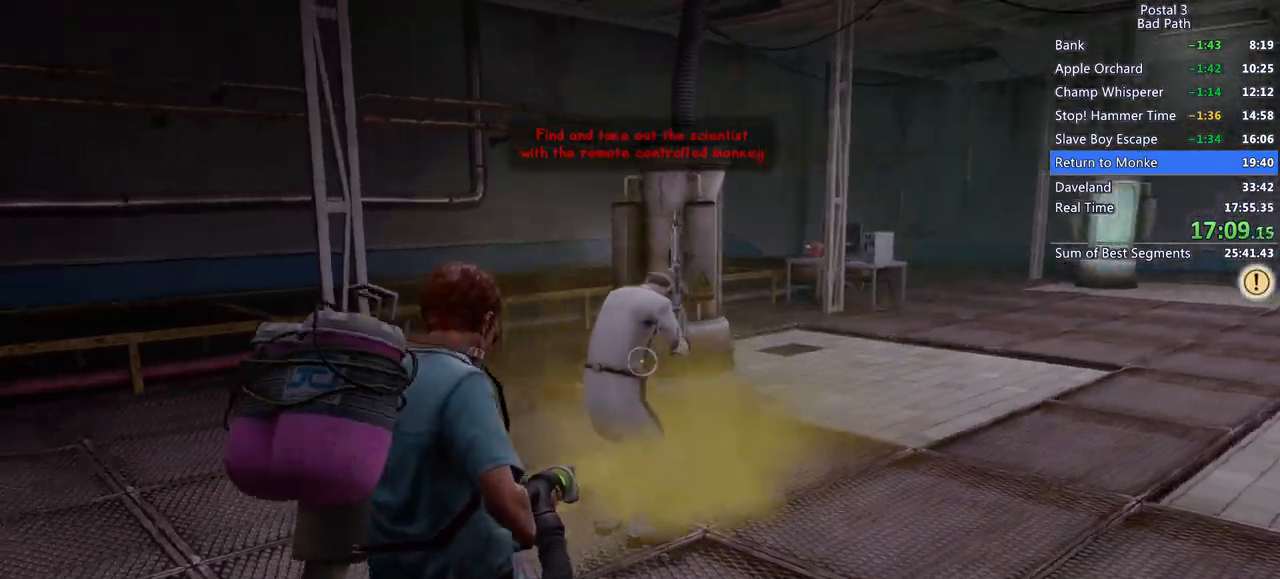
{"keys": ["d", "w"], "mouse": ["left"], "events": [[100, "s", "up"], [333, "w", "down"]]}
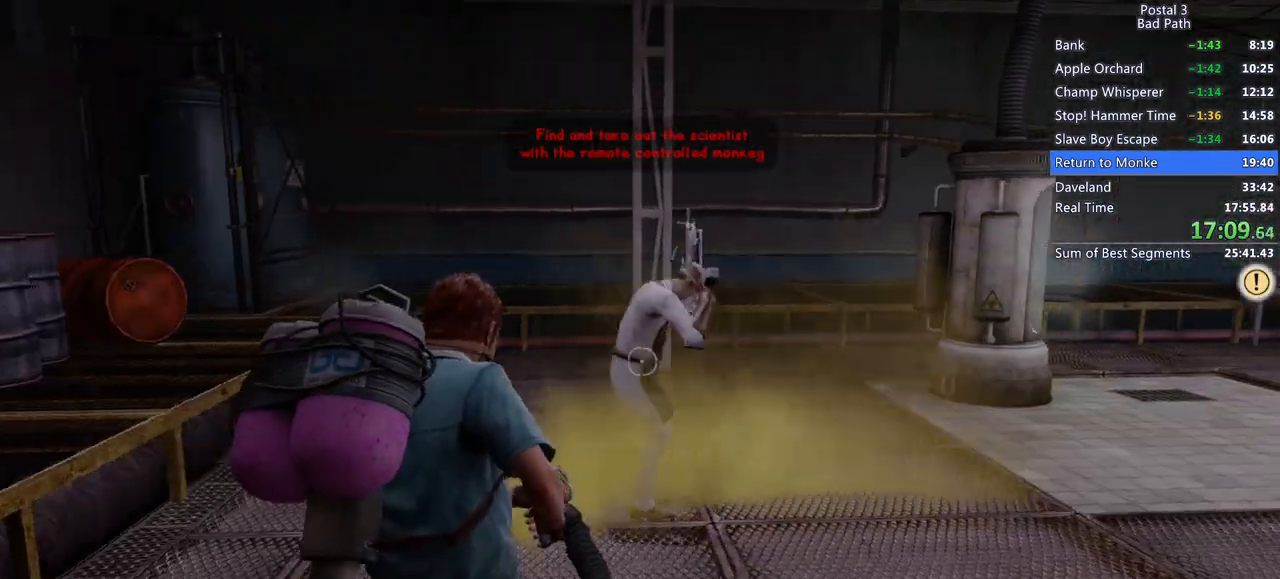
{"keys": ["d", "w"], "mouse": ["left"], "events": [[200, "w", "up"], [500, "w", "down"]]}
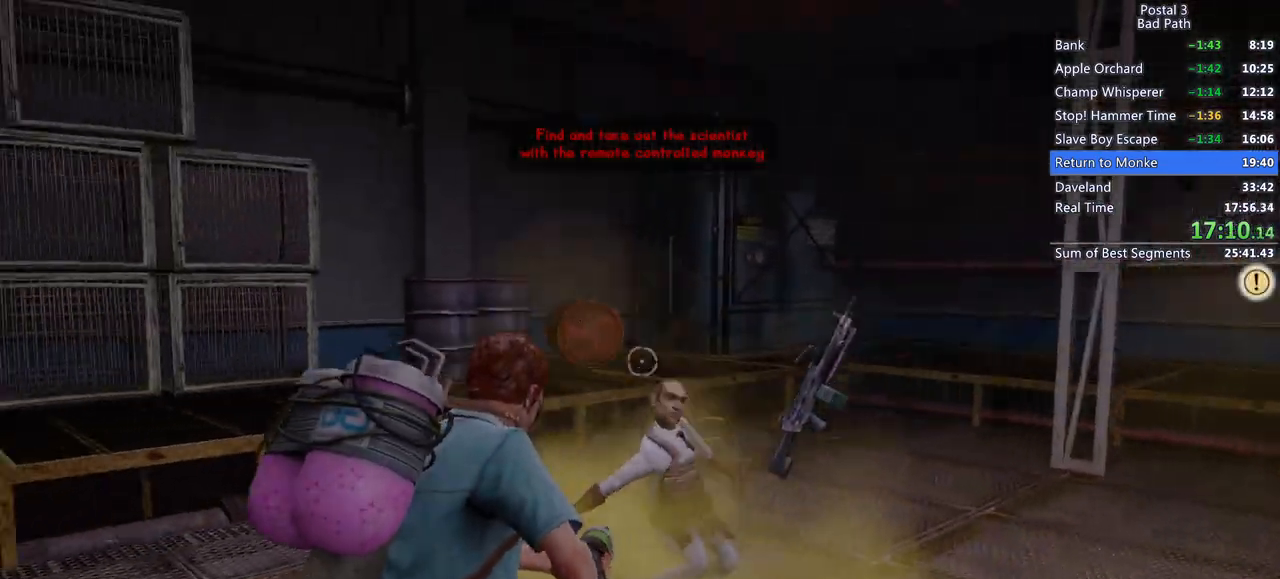
{"keys": ["q", "qs", "s"], "mouse": [], "events": [[50, "w", "up"], [183, "s", "down"], [267, "d", "up"], [267, "mouse_left", "up"], [467, "q", "down"], [467, "qs", "down"]]}
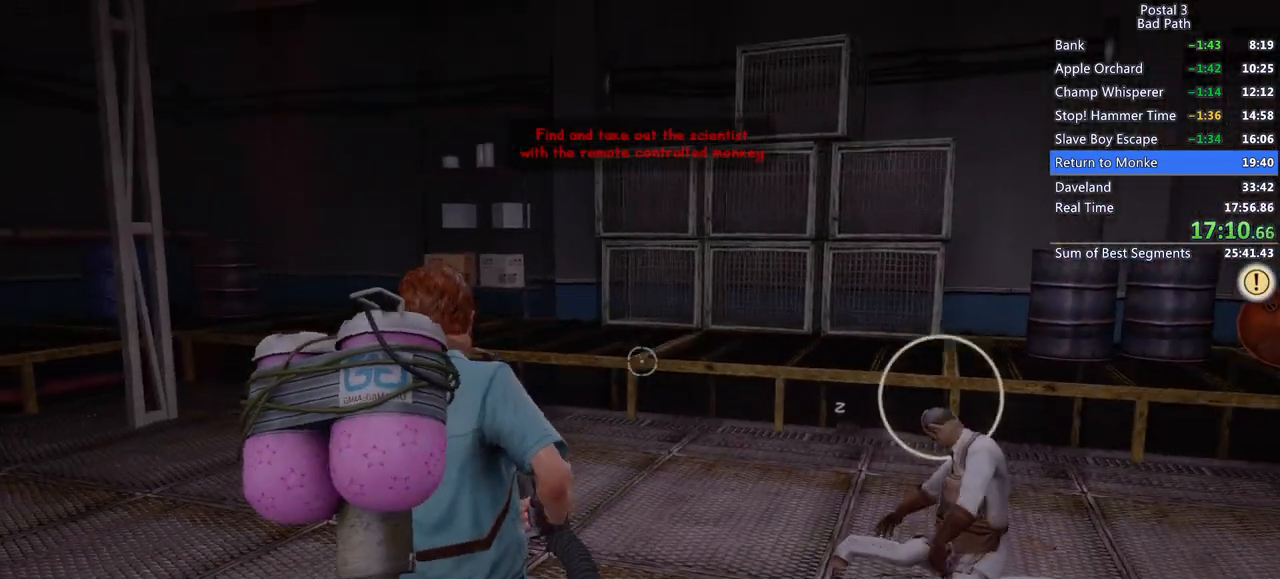
{"keys": ["a", "s"], "mouse": [], "events": [[100, "q", "up"], [100, "qs", "up"], [300, "a", "down"]]}
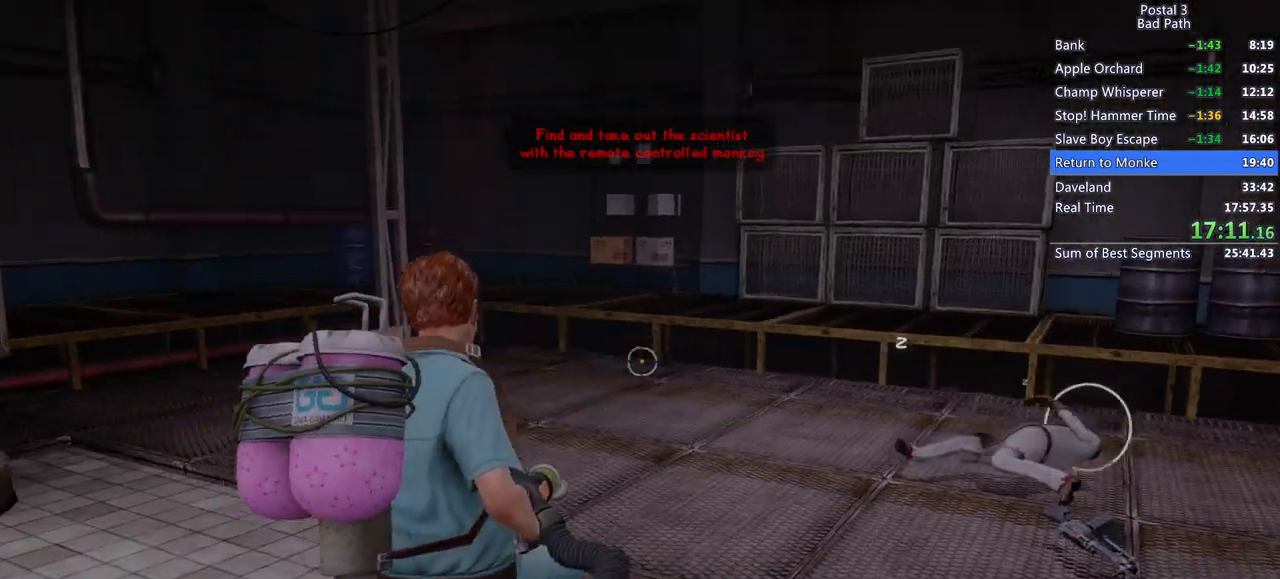
{"keys": [], "mouse": [], "events": [[67, "a", "up"], [67, "s", "up"]]}